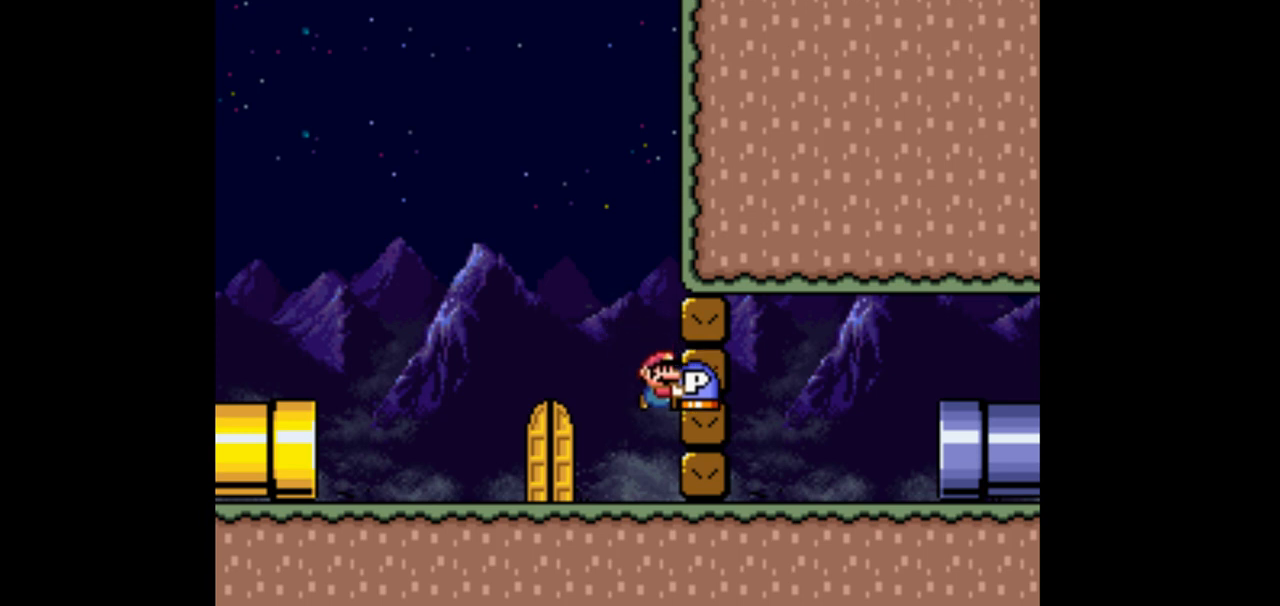
Gameplay with a controller (Nintendo layout); each line is a JSON object with the inputs held at the frame after it. "events" lists button and stick changes between this image and that frame as [ms after this image, input, new state], when the widget could be followed in between. Not read: B L3 R1 R3 Y.
{"buttons": ["DPAD_LEFT"], "events": [[333, "DPAD_LEFT", "down"]]}
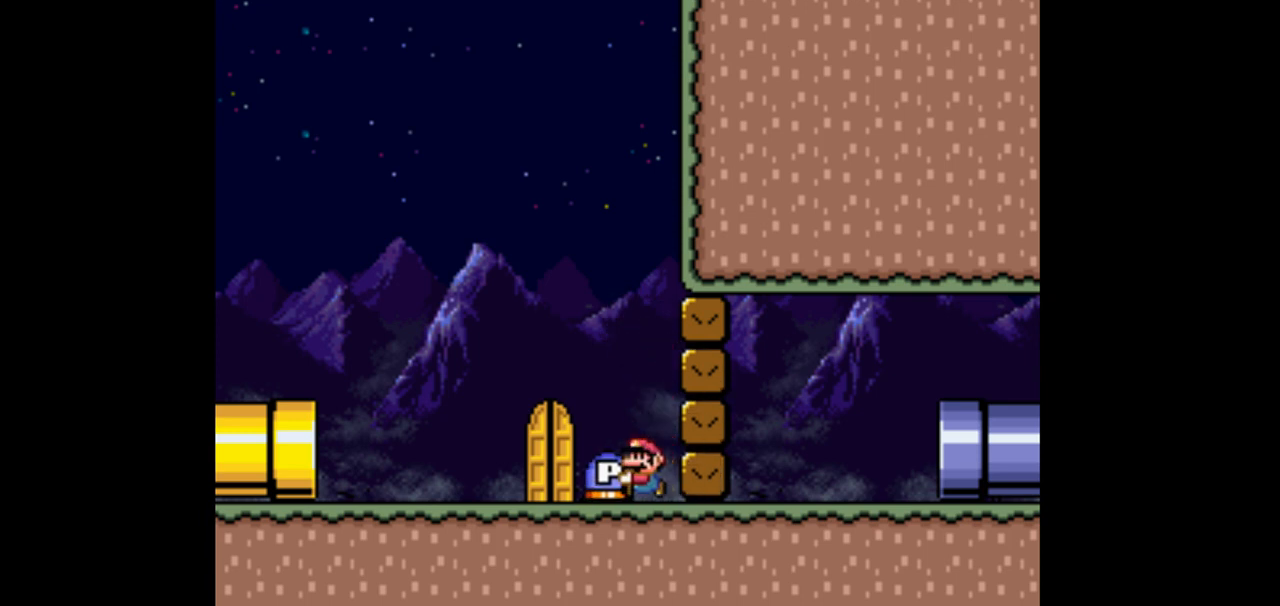
{"buttons": [], "events": [[67, "DPAD_LEFT", "up"], [167, "DPAD_RIGHT", "down"], [233, "DPAD_RIGHT", "up"]]}
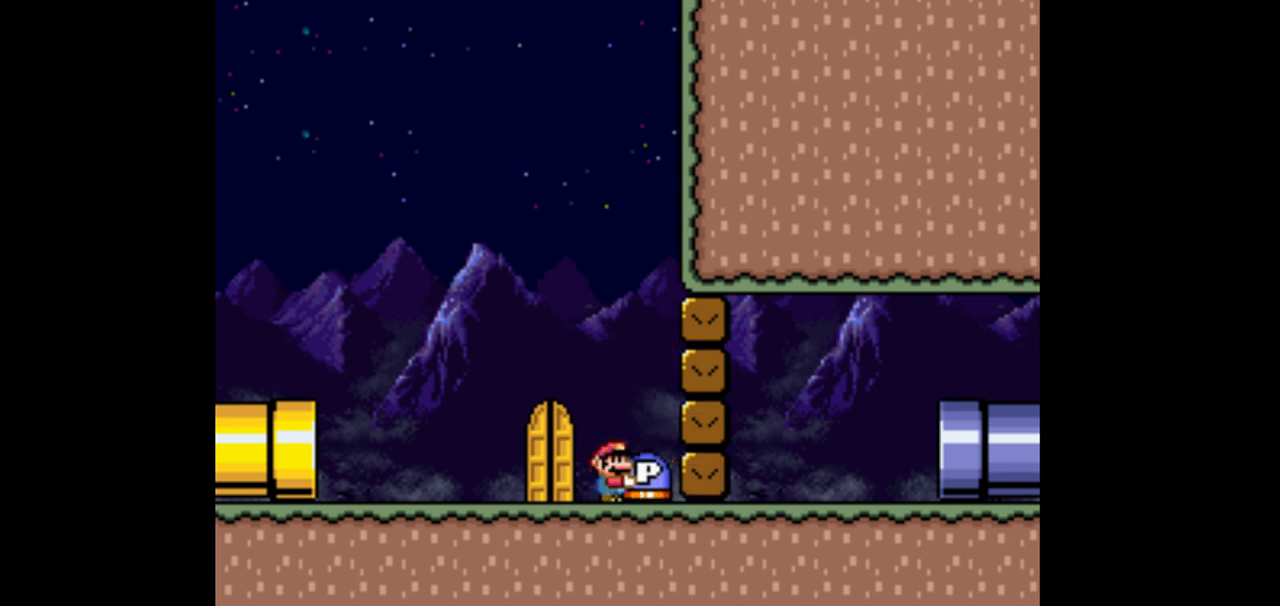
{"buttons": ["DPAD_LEFT"], "events": [[233, "DPAD_LEFT", "down"]]}
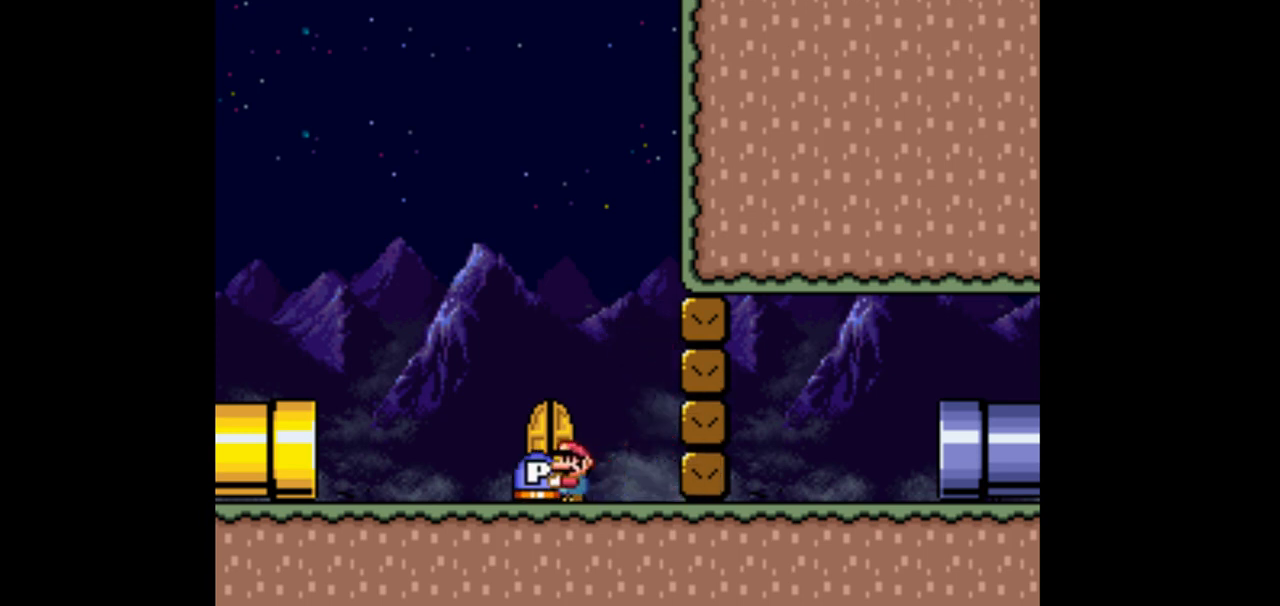
{"buttons": ["DPAD_RIGHT"], "events": [[200, "DPAD_LEFT", "up"], [300, "DPAD_RIGHT", "down"]]}
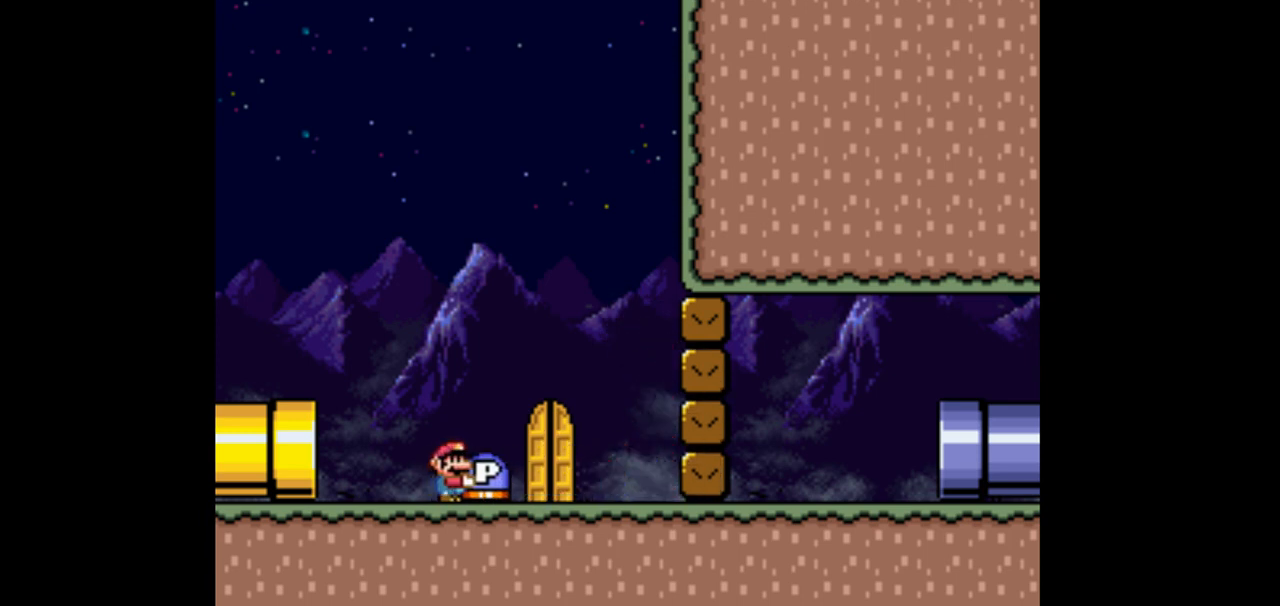
{"buttons": [], "events": [[300, "DPAD_RIGHT", "up"]]}
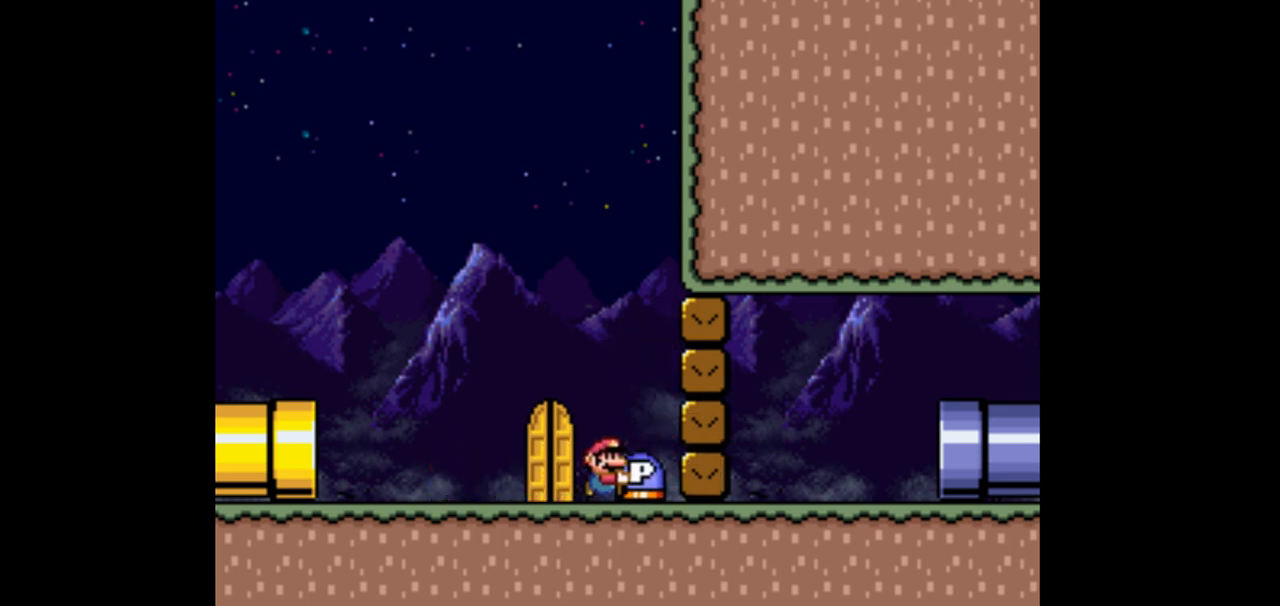
{"buttons": [], "events": []}
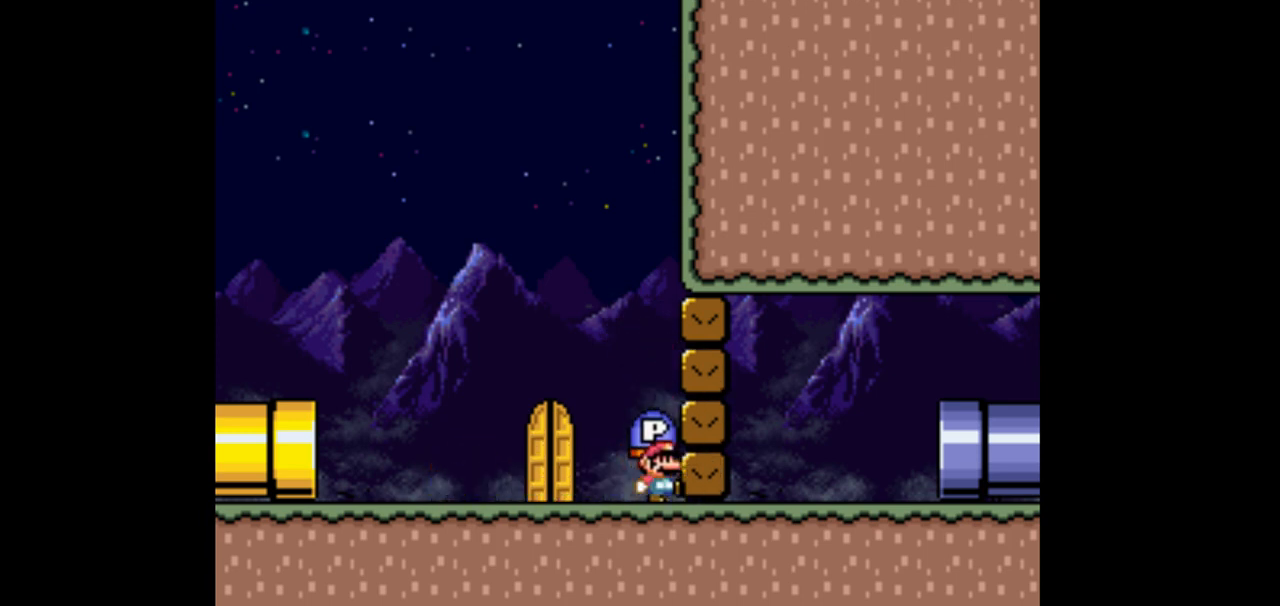
{"buttons": ["DPAD_LEFT"], "events": [[233, "DPAD_LEFT", "down"]]}
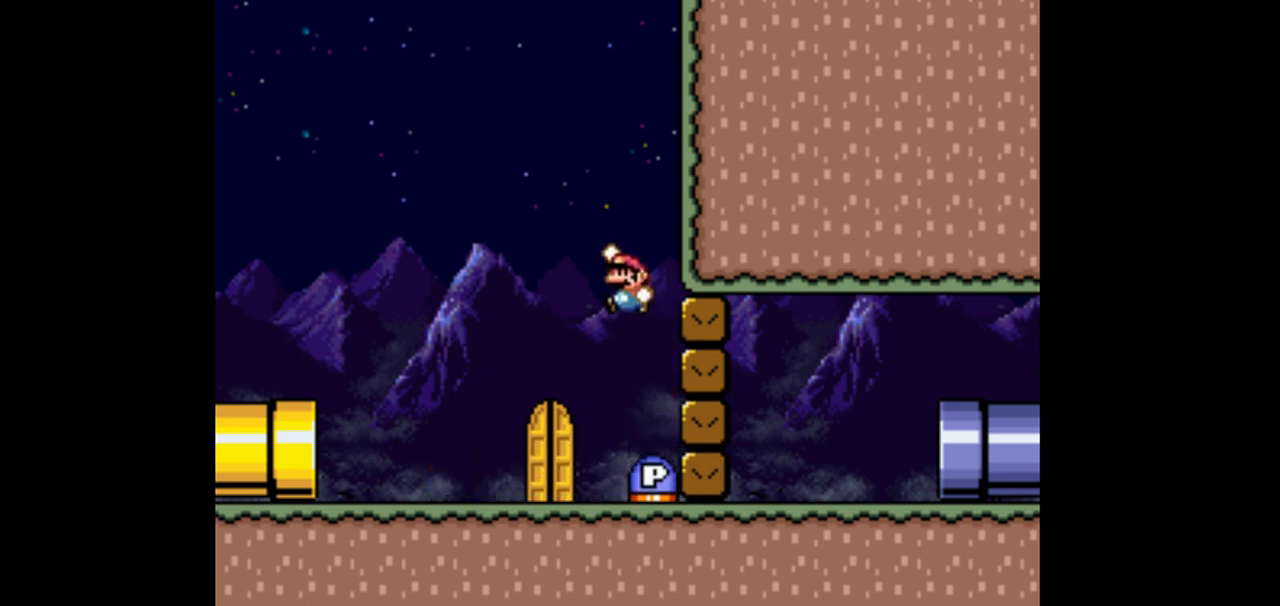
{"buttons": ["DPAD_LEFT"], "events": []}
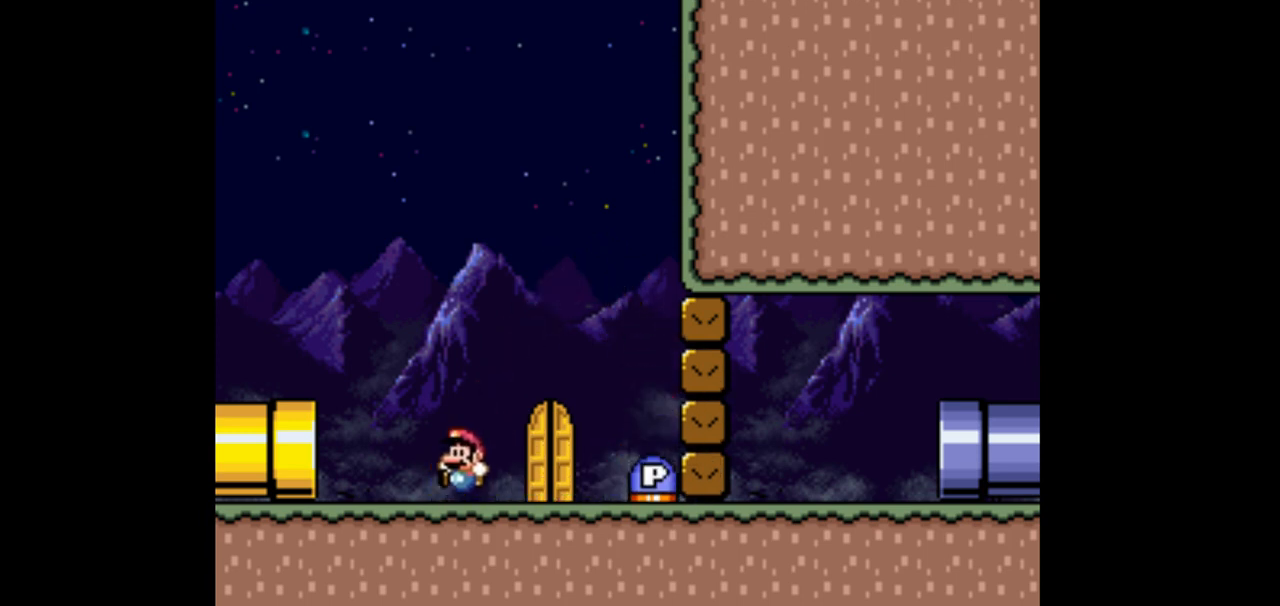
{"buttons": ["DPAD_LEFT"], "events": []}
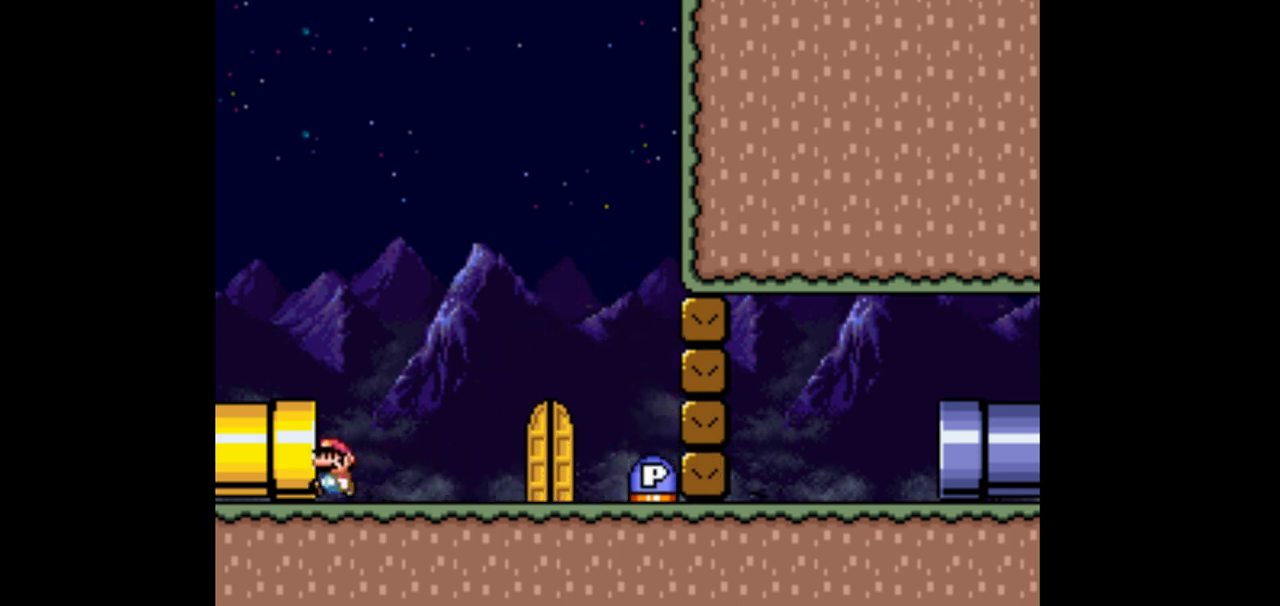
{"buttons": ["DPAD_RIGHT"], "events": [[100, "DPAD_LEFT", "up"], [500, "DPAD_RIGHT", "down"]]}
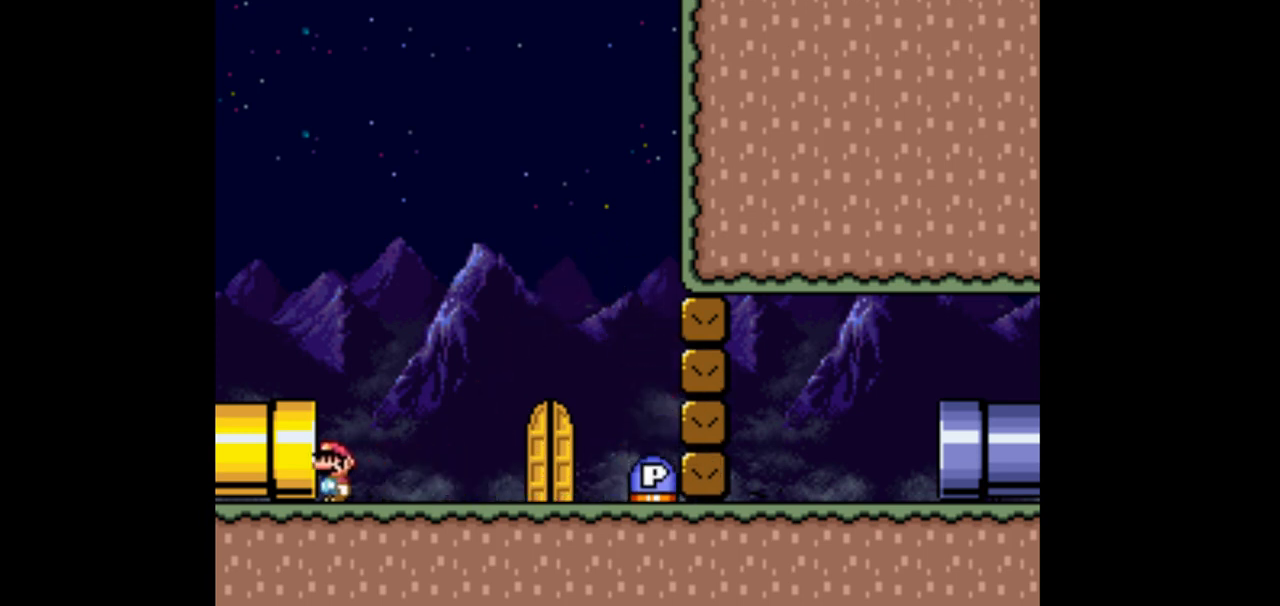
{"buttons": ["DPAD_RIGHT"], "events": []}
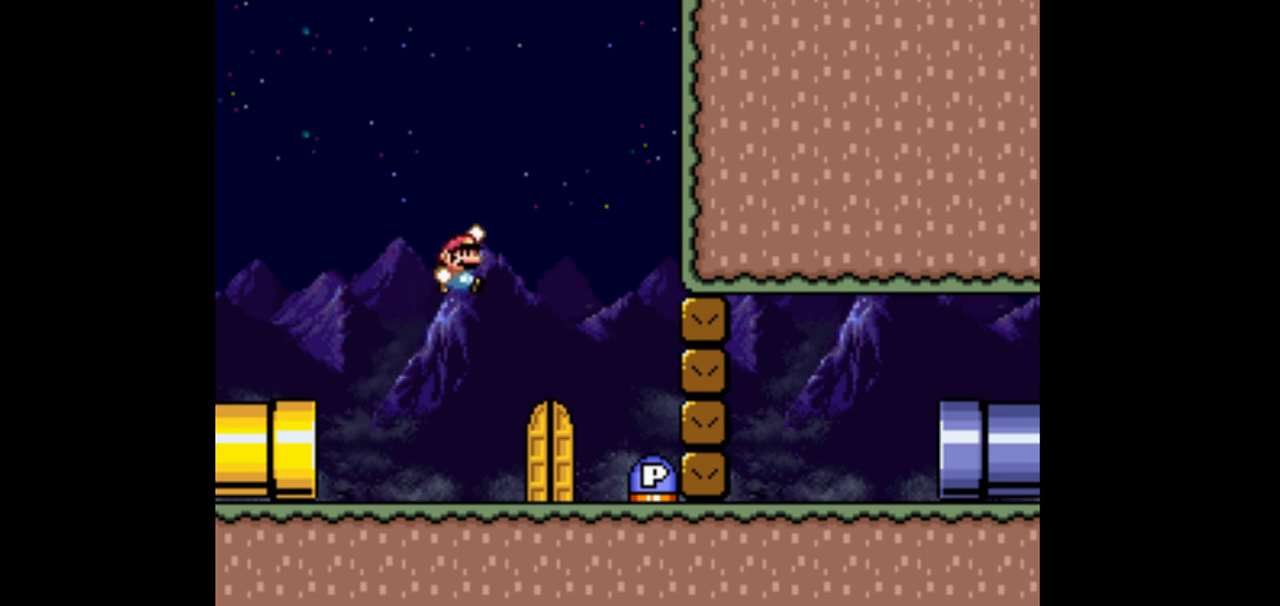
{"buttons": ["DPAD_RIGHT"], "events": []}
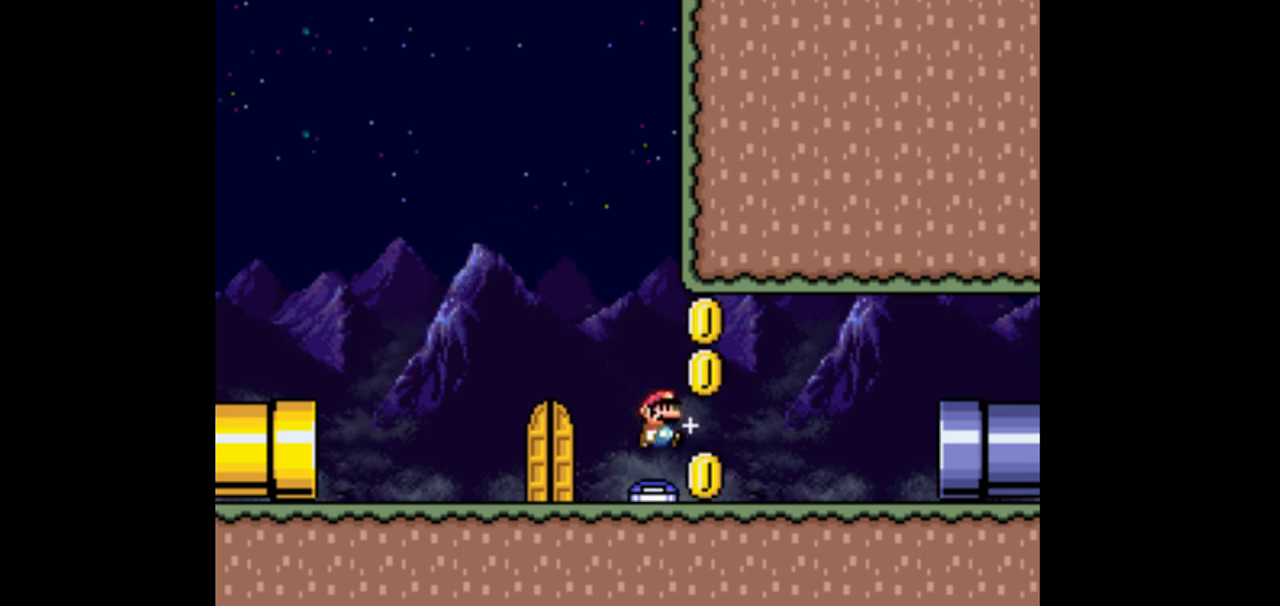
{"buttons": ["DPAD_RIGHT"], "events": []}
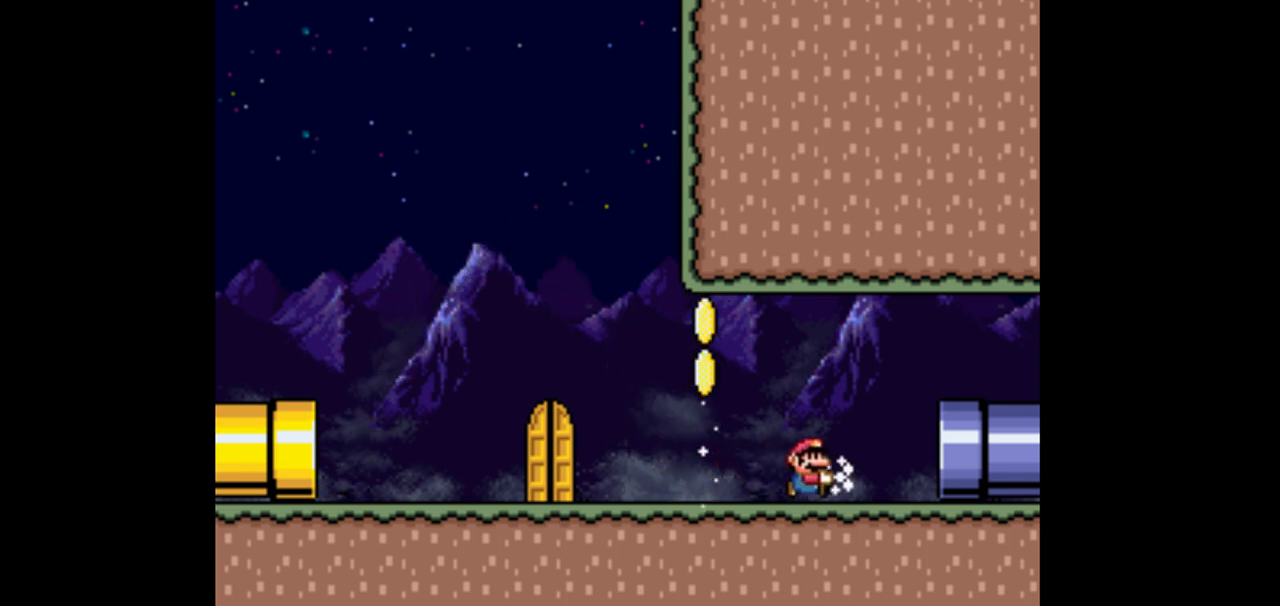
{"buttons": ["DPAD_RIGHT"], "events": []}
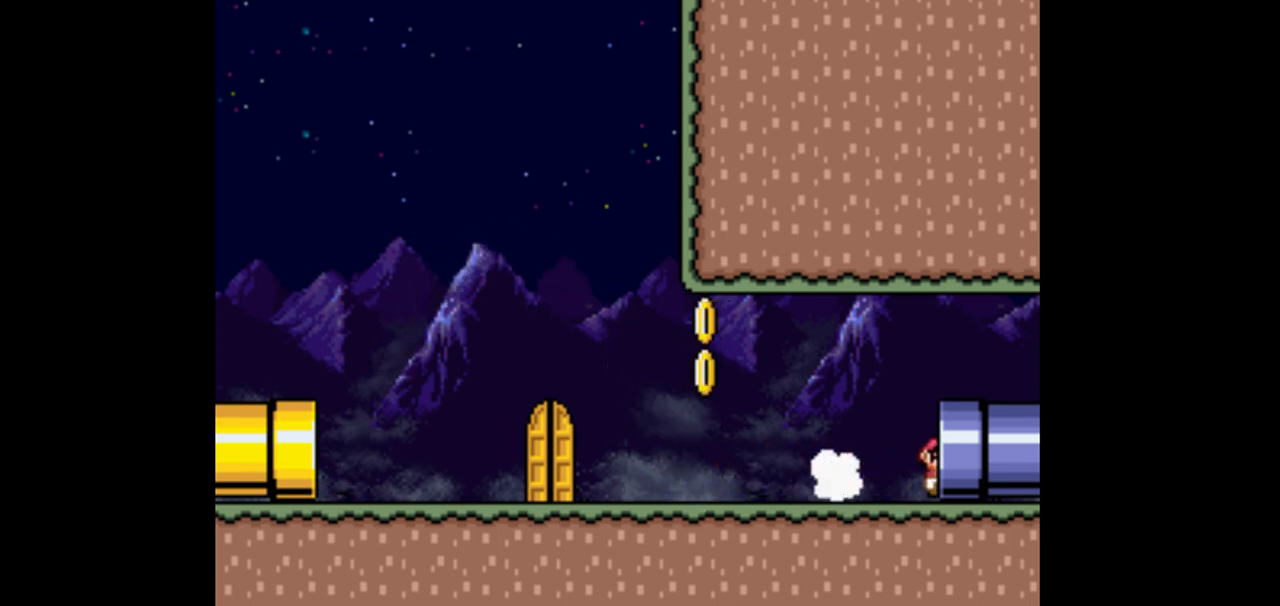
{"buttons": ["DPAD_RIGHT"], "events": []}
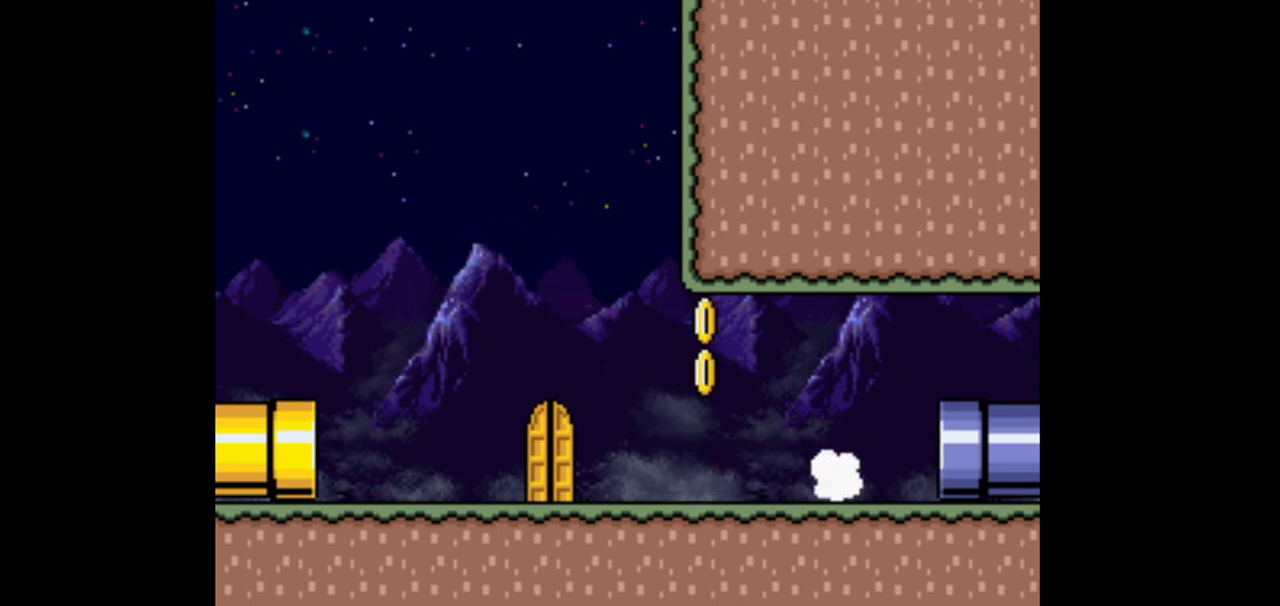
{"buttons": [], "events": [[200, "DPAD_RIGHT", "up"]]}